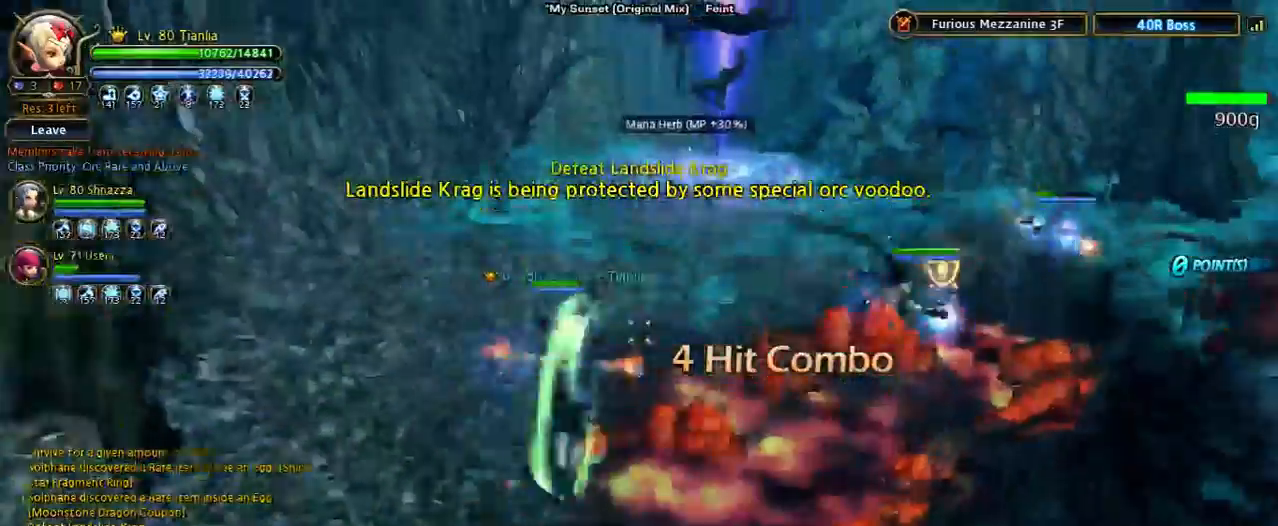
Gameplay with keyboard; each line is a JSON object with the keys held at the frame after it. "events" lists presses ("down") and releases ("up") of "1", "2", "3", "4", "5", "6", "a", "b", "c", "d", "n", "s", "shift", "space", "tilde", "v", "w", "x" and "z" between this image and that frame as [ms after this image, input, new state], when the widget could be followed in between. No other keys are recorded. Mouse input is not recorded. Not read: other_keys.
{"keys": [], "events": [[300, "shift", "up"], [300, "w", "up"]]}
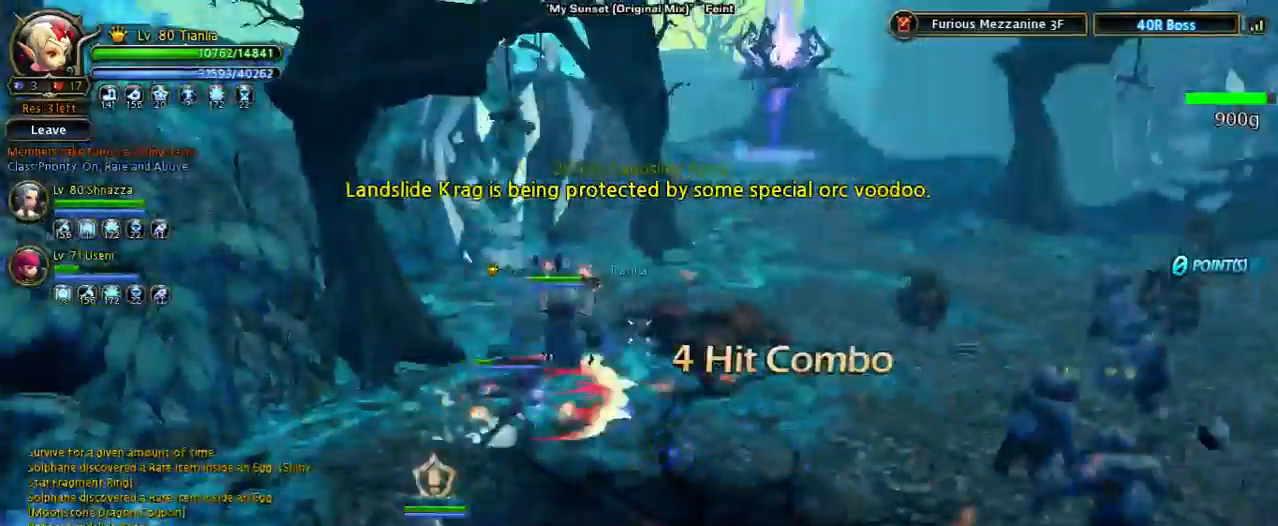
{"keys": ["shift", "w"], "events": [[167, "shift", "down"], [167, "w", "down"]]}
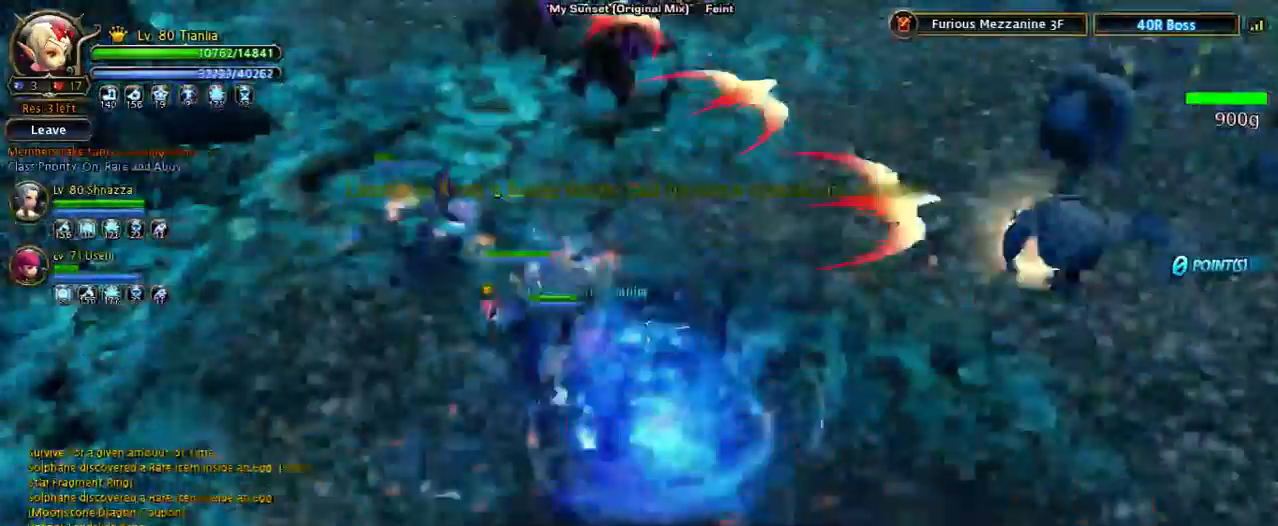
{"keys": ["w"], "events": [[100, "shift", "up"]]}
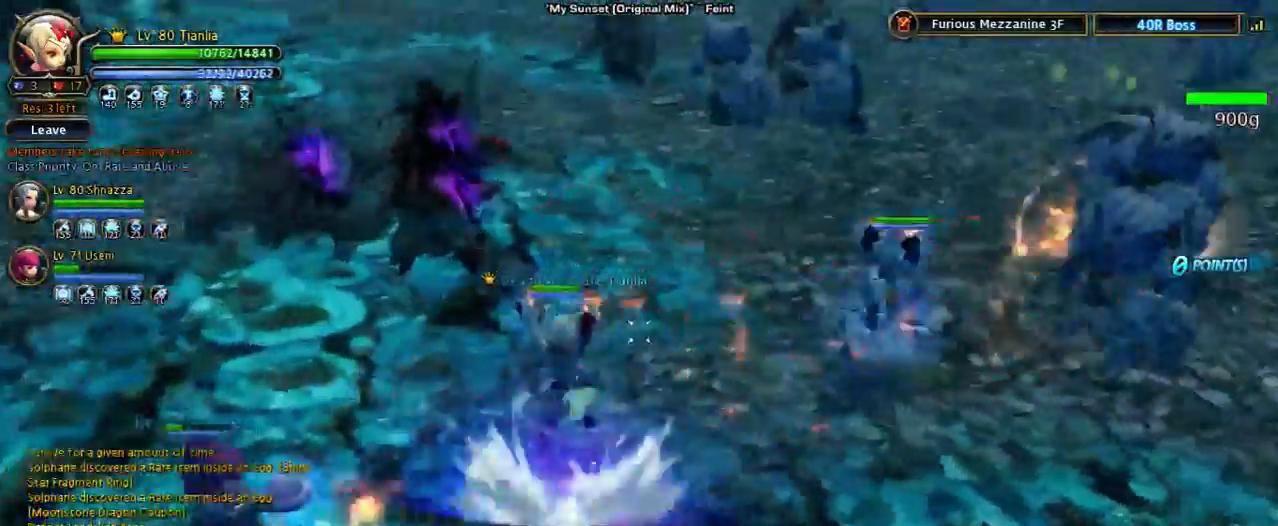
{"keys": ["w"], "events": []}
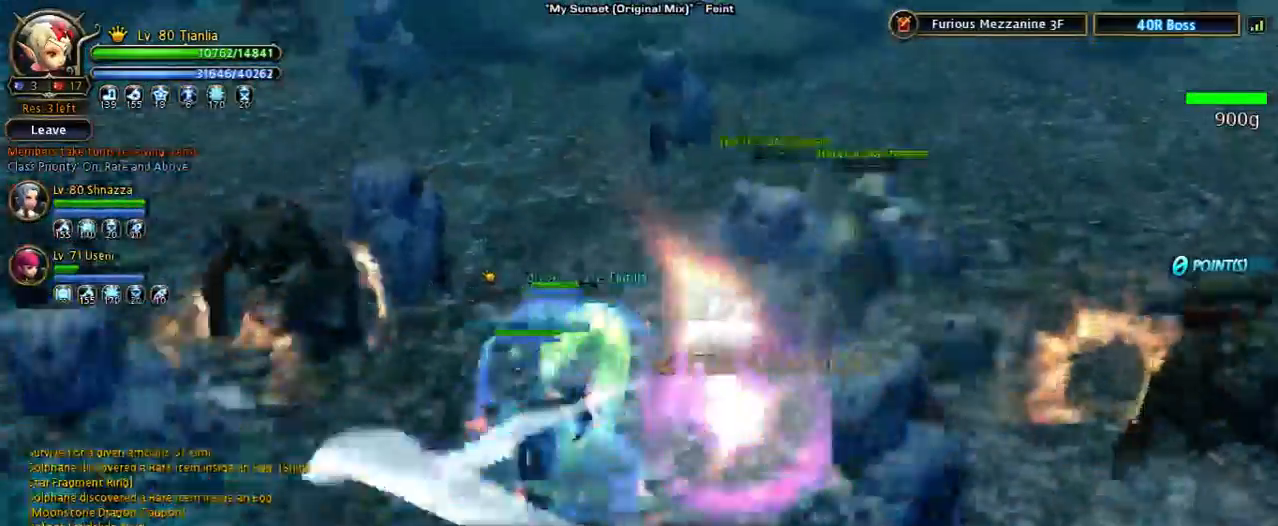
{"keys": ["w", "x"], "events": [[333, "x", "down"]]}
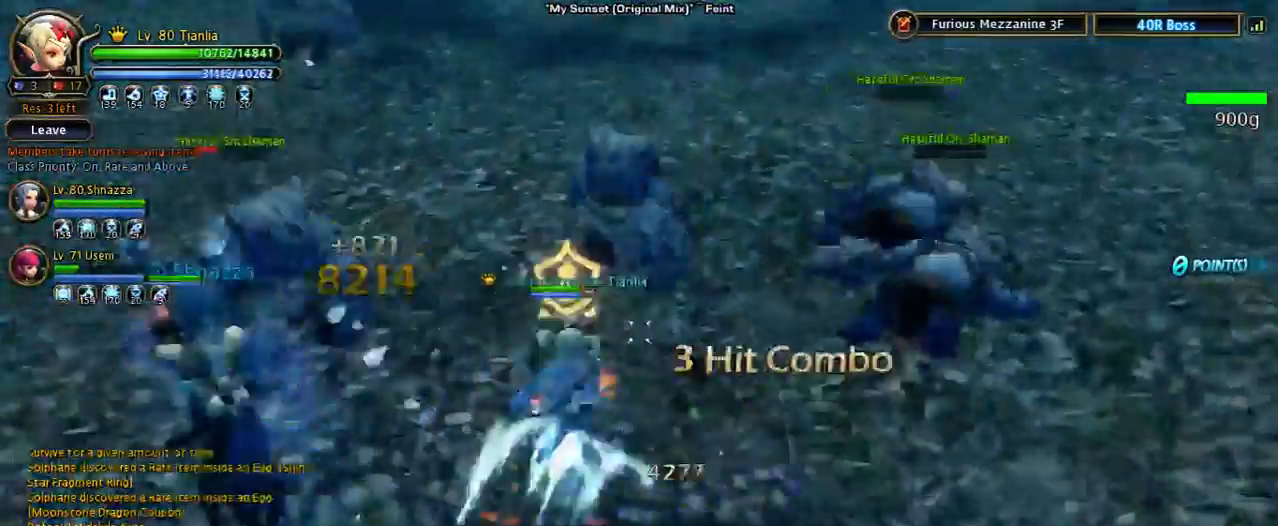
{"keys": [], "events": [[33, "x", "up"], [200, "x", "down"], [333, "x", "up"], [500, "w", "up"]]}
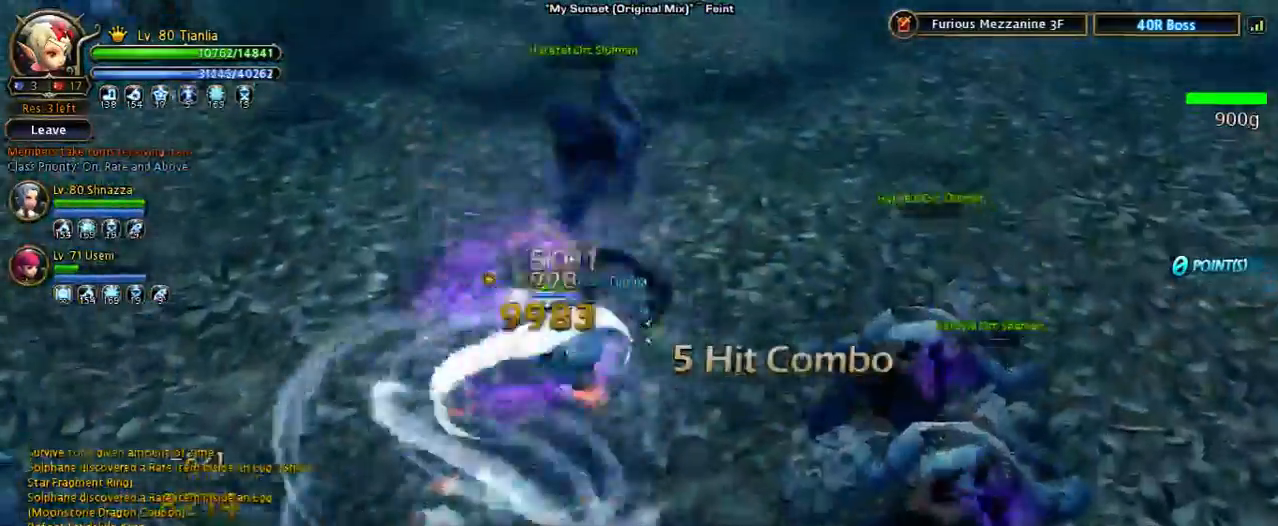
{"keys": [], "events": []}
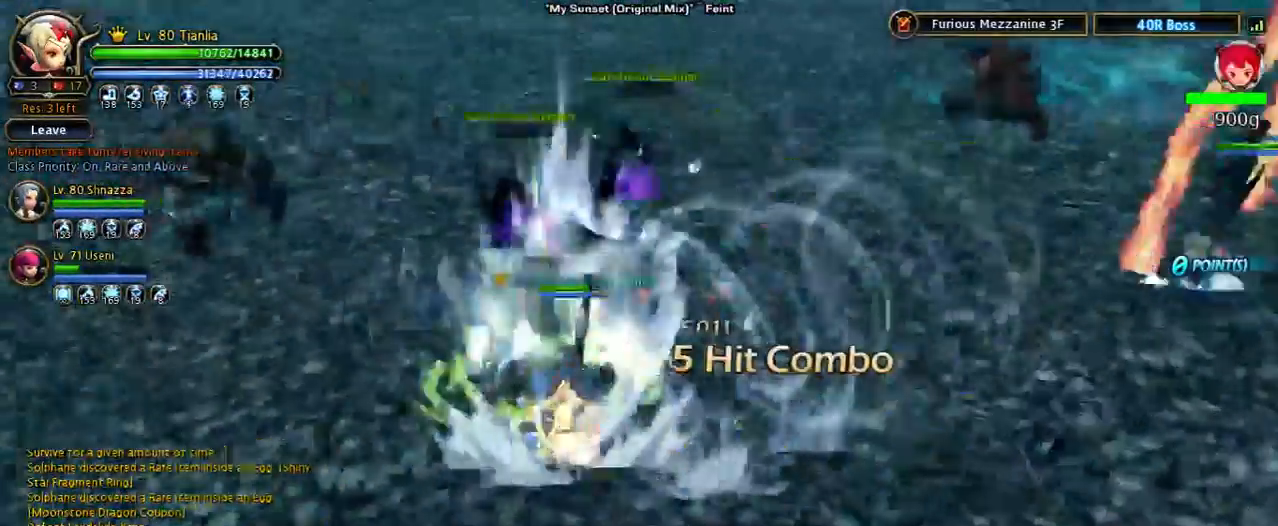
{"keys": [], "events": []}
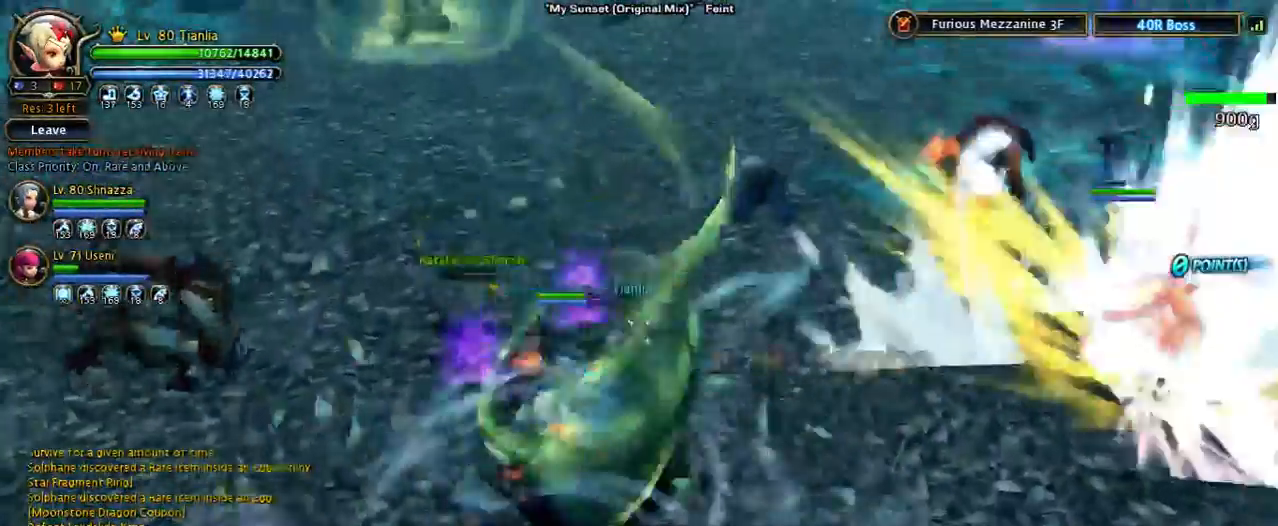
{"keys": ["shift", "w"], "events": [[333, "shift", "down"], [333, "w", "down"]]}
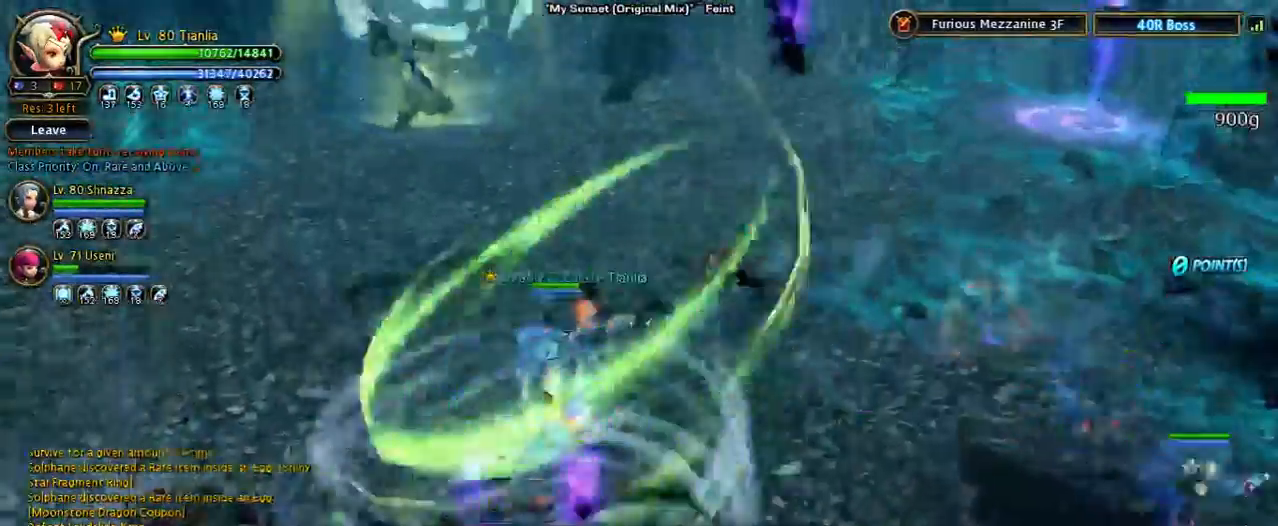
{"keys": ["s"], "events": [[133, "w", "up"], [200, "shift", "up"], [467, "s", "down"]]}
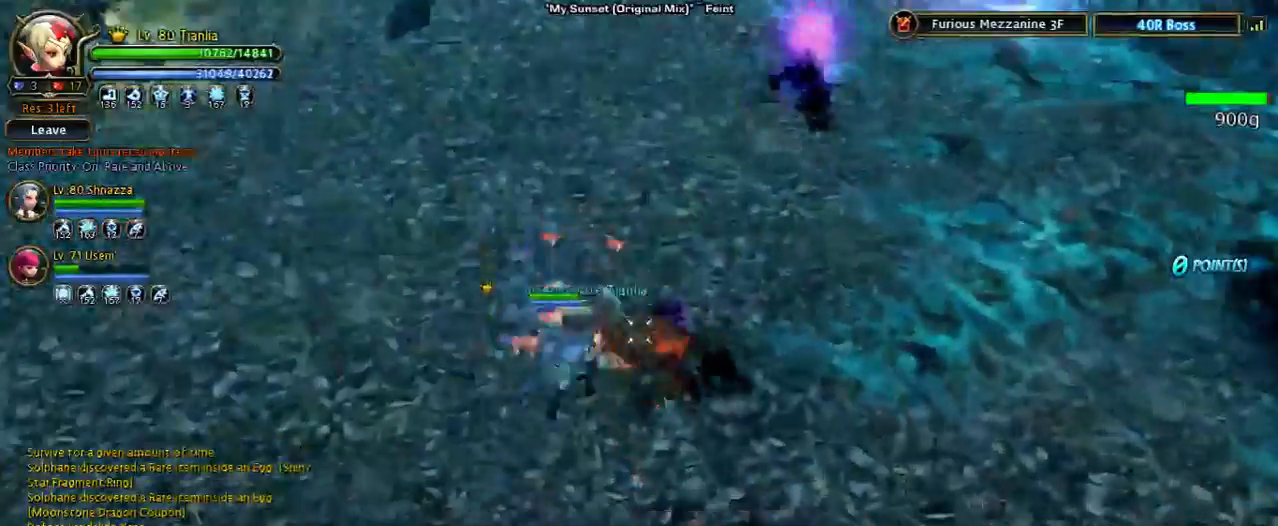
{"keys": [], "events": [[100, "shift", "down"], [400, "shift", "up"], [467, "s", "up"]]}
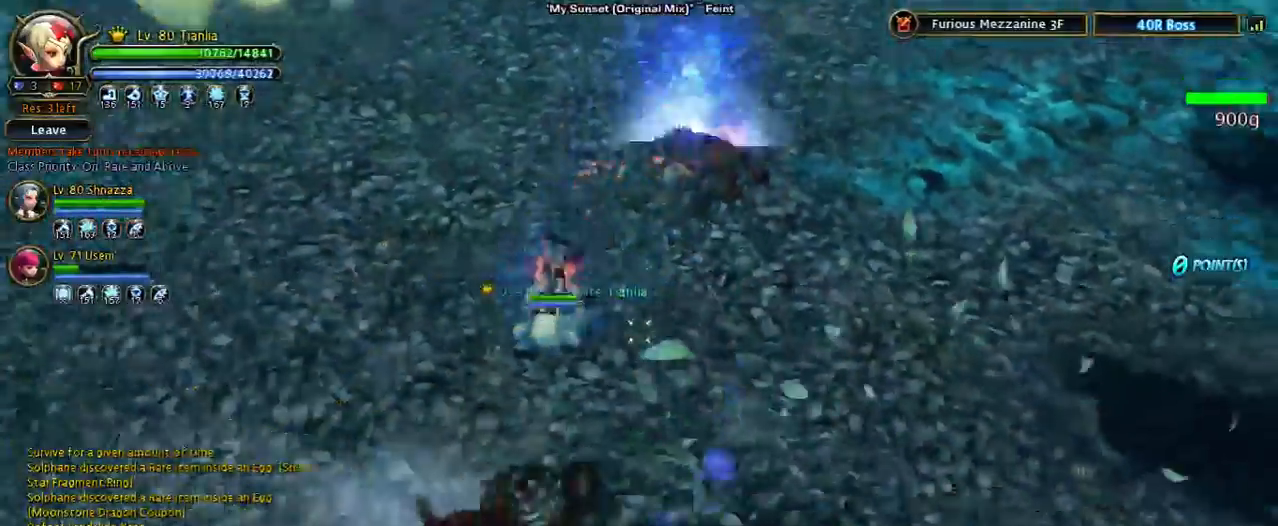
{"keys": [], "events": []}
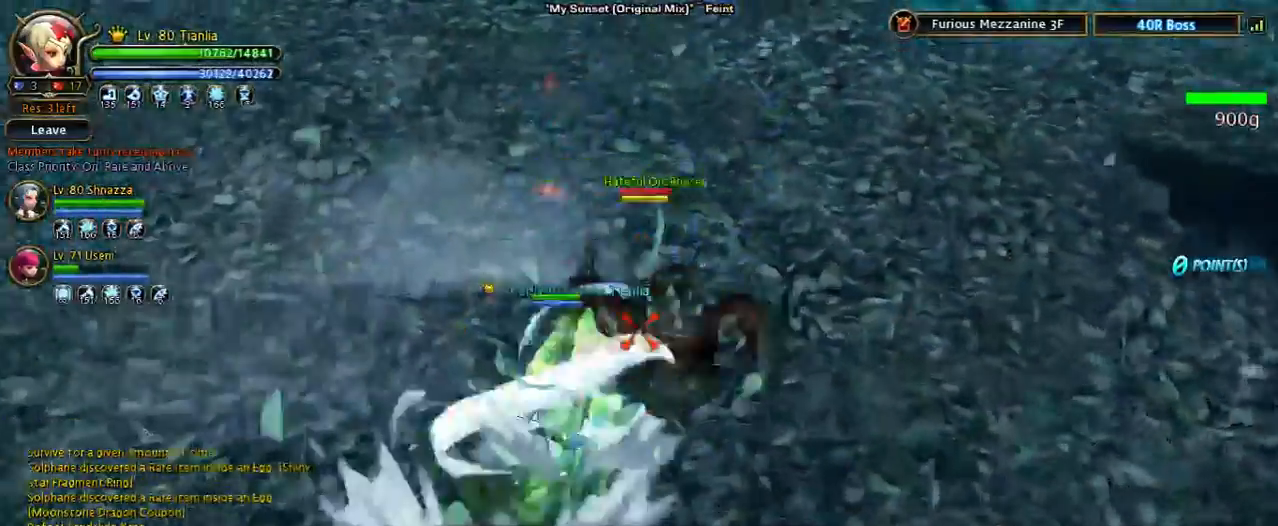
{"keys": ["w"], "events": [[67, "w", "down"]]}
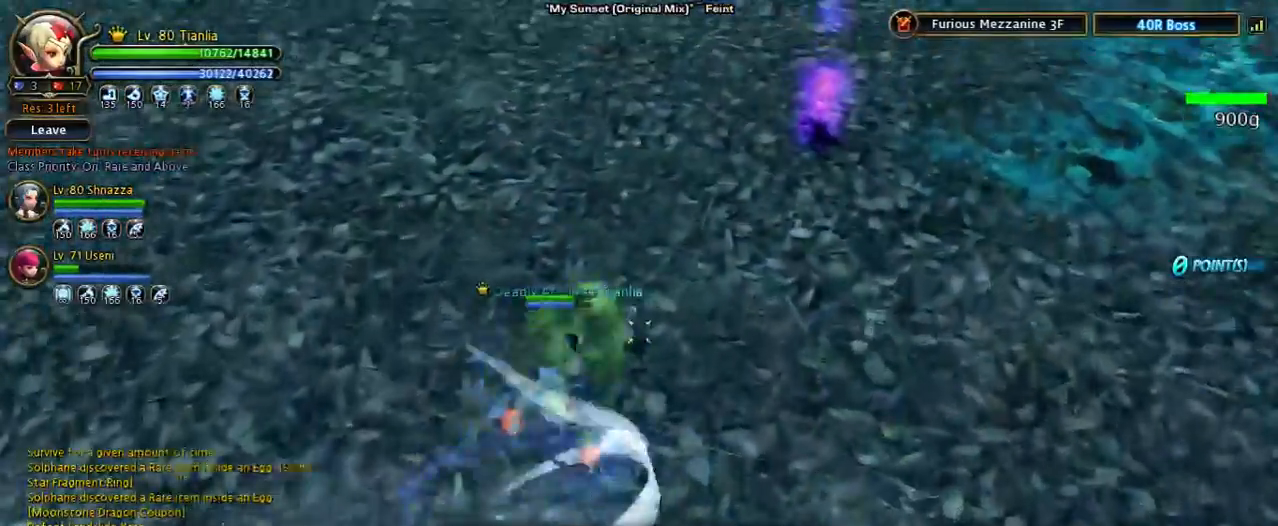
{"keys": ["4", "w"], "events": [[467, "4", "down"]]}
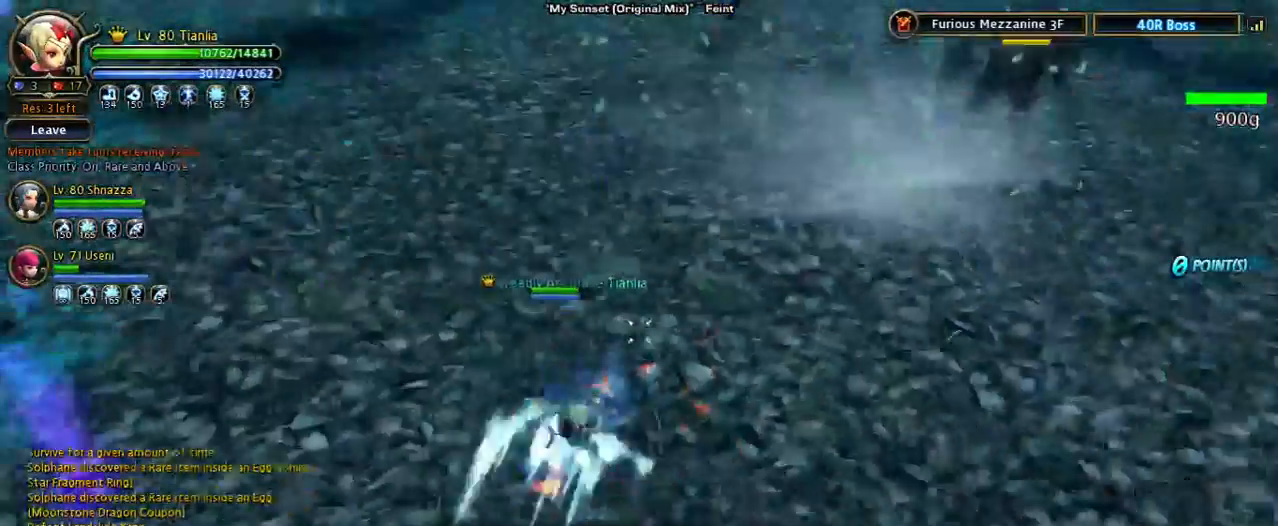
{"keys": ["w"], "events": [[200, "4", "up"]]}
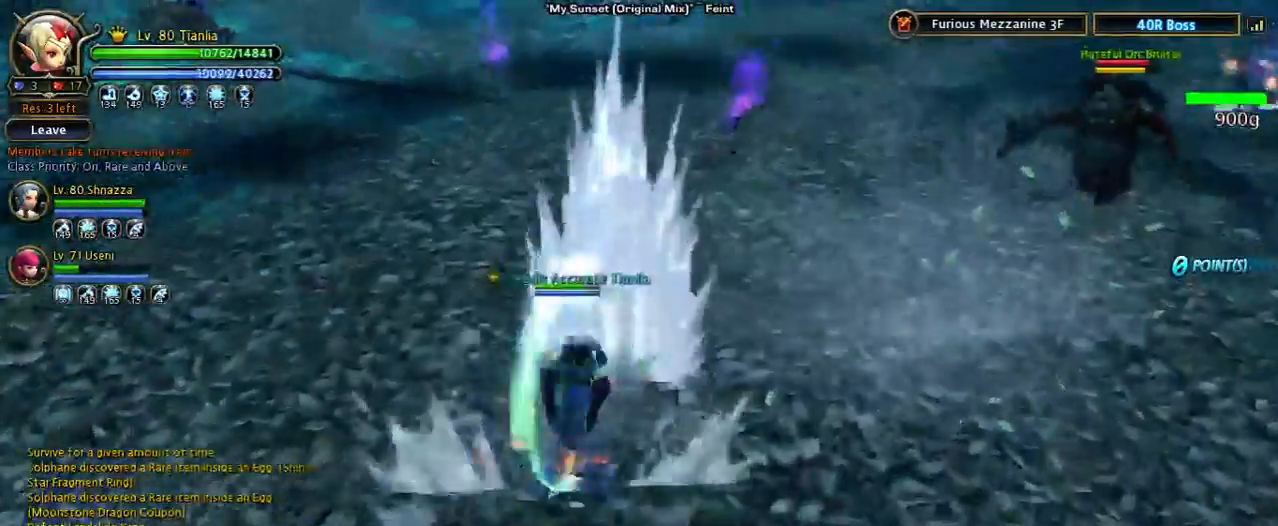
{"keys": ["shift", "space", "w"], "events": [[67, "shift", "down"], [300, "space", "down"]]}
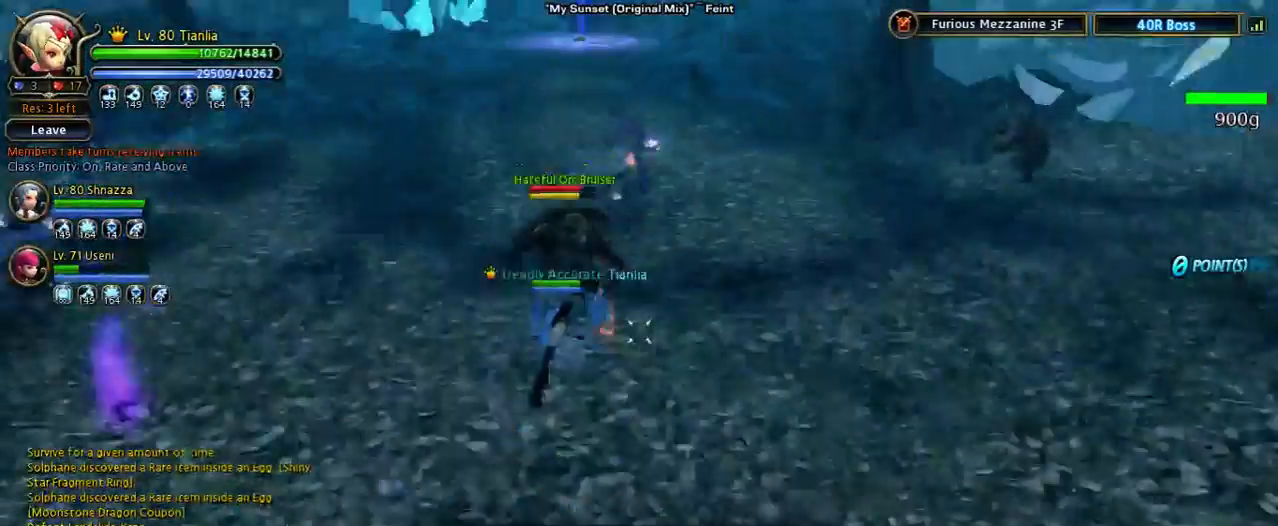
{"keys": ["w"], "events": [[33, "shift", "up"], [167, "space", "up"]]}
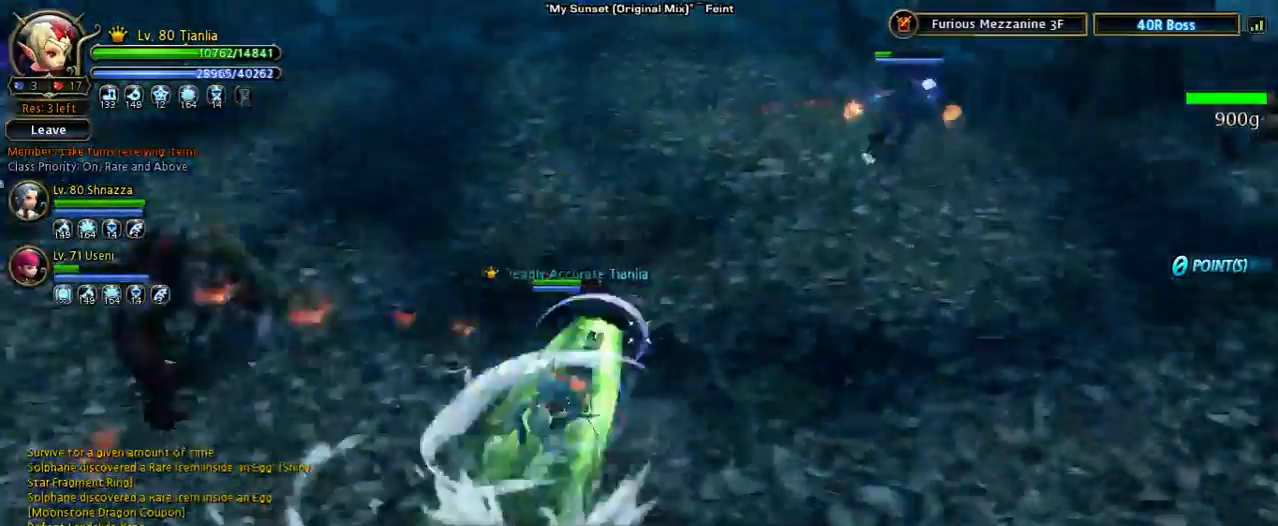
{"keys": ["w"], "events": []}
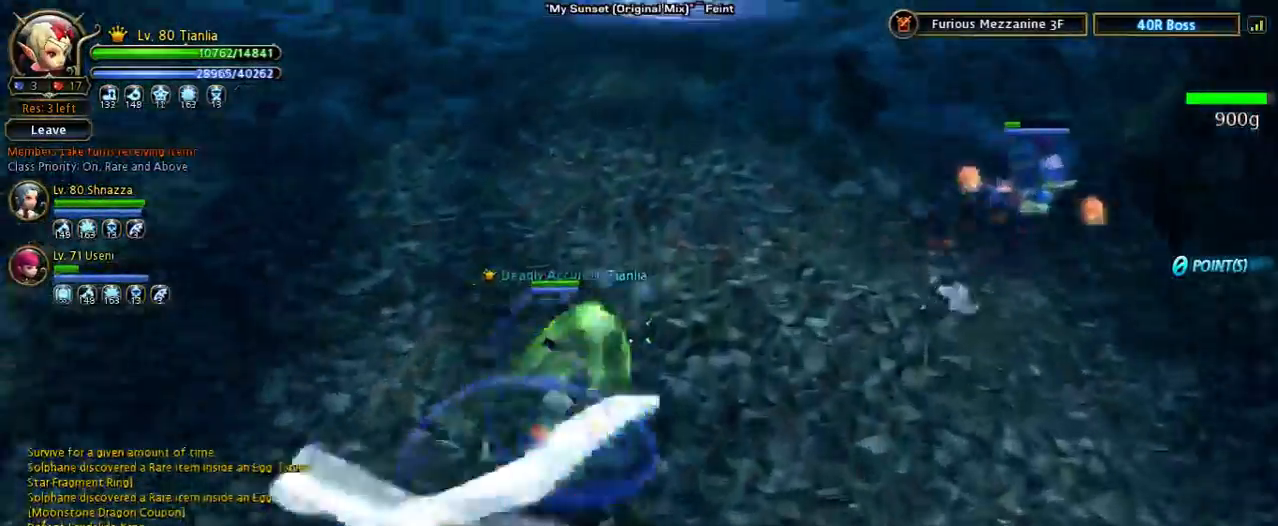
{"keys": ["w"], "events": [[300, "n", "down"], [433, "n", "up"]]}
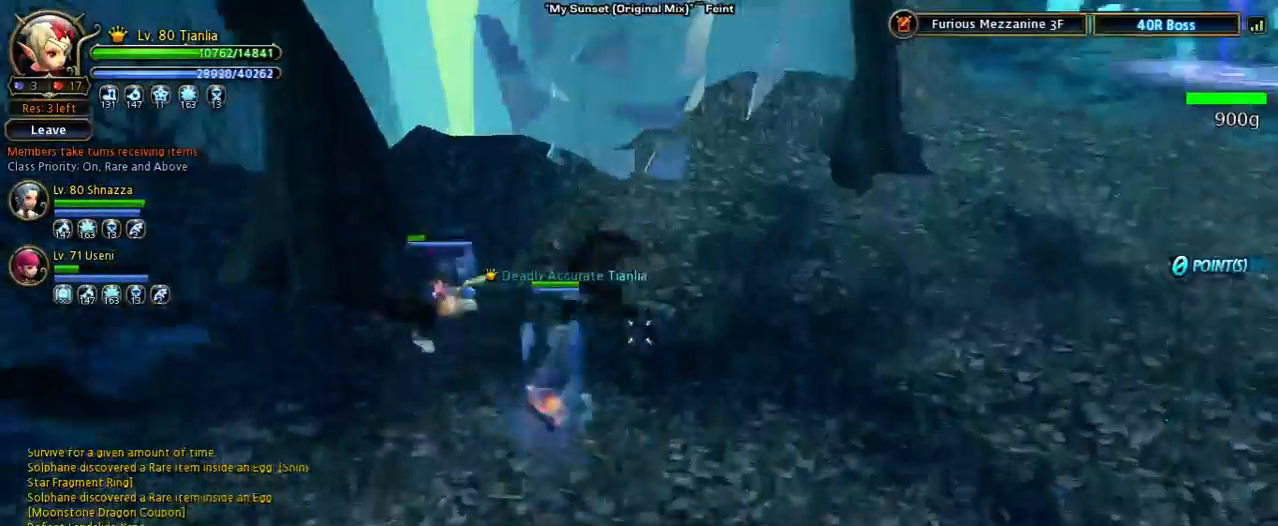
{"keys": ["shift", "w"], "events": [[33, "w", "up"], [300, "shift", "down"], [400, "w", "down"]]}
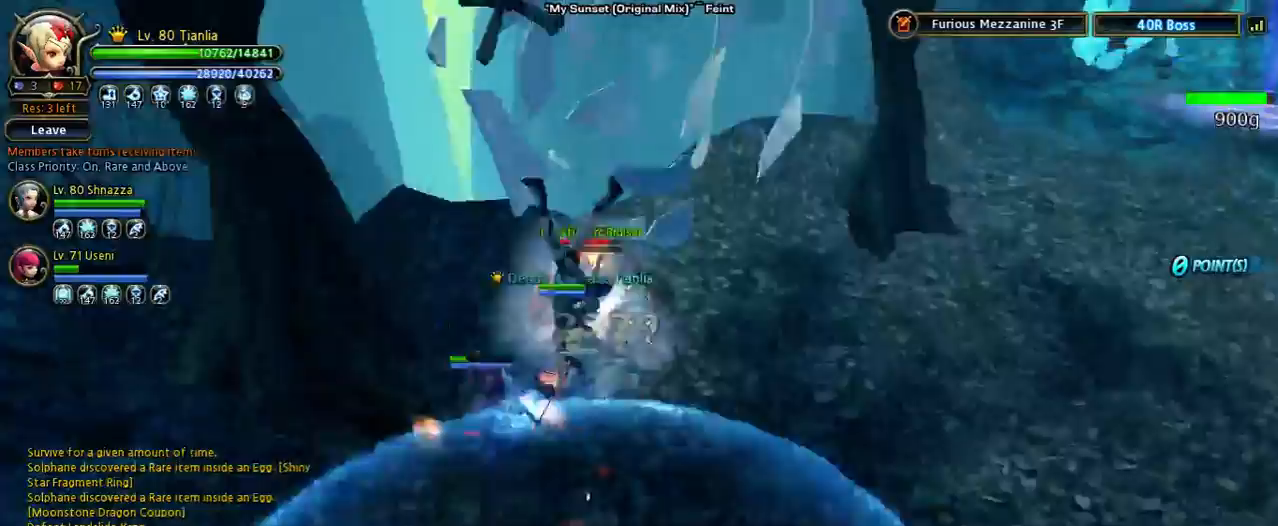
{"keys": [], "events": [[267, "shift", "up"], [333, "w", "up"]]}
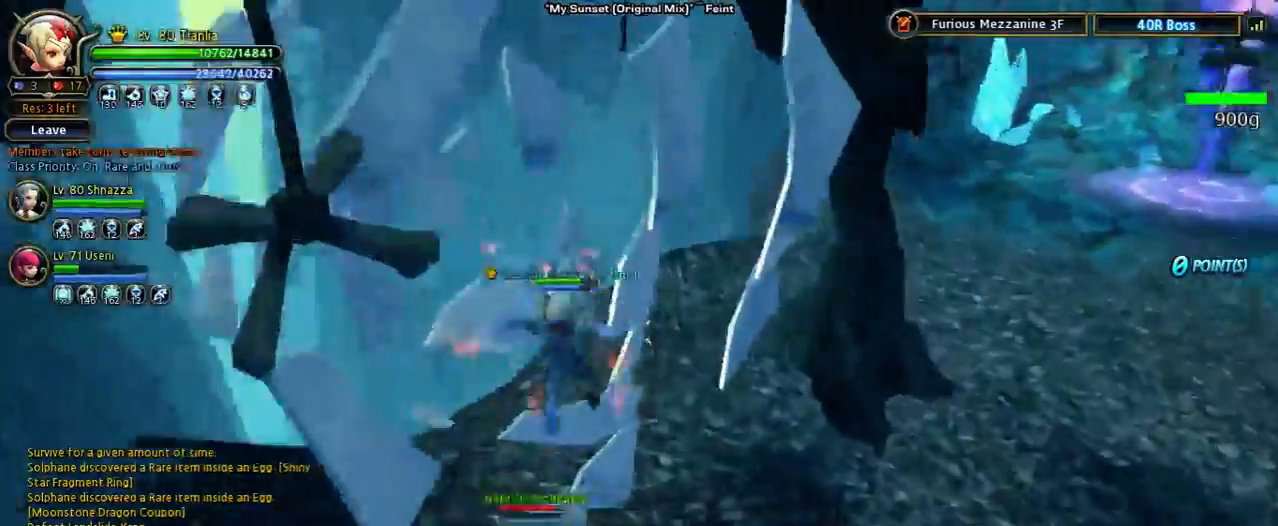
{"keys": [], "events": [[133, "s", "down"], [133, "shift", "down"], [500, "s", "up"], [500, "shift", "up"]]}
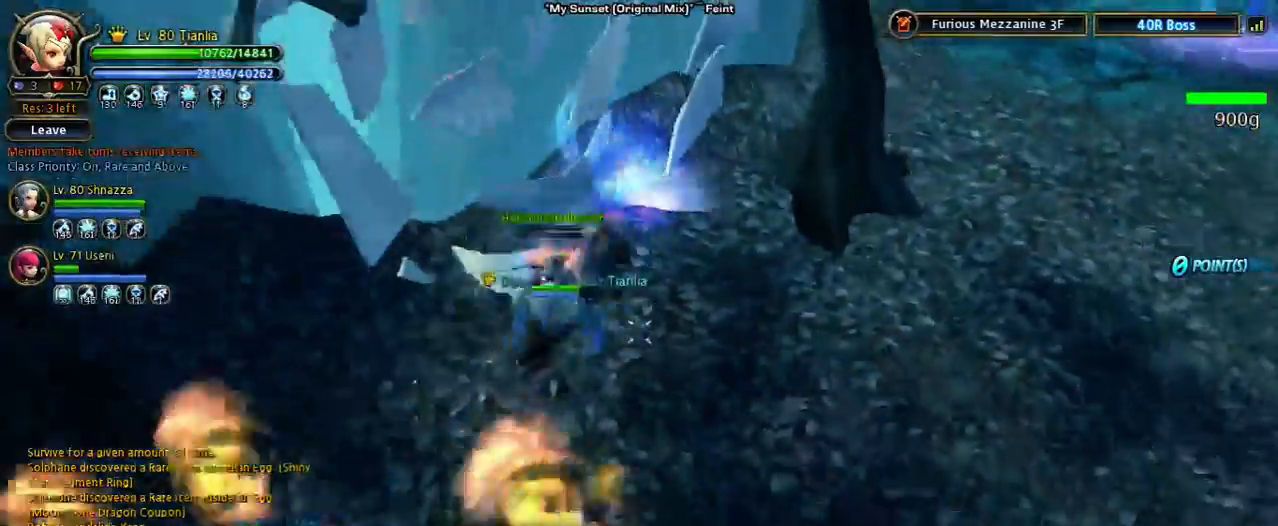
{"keys": [], "events": []}
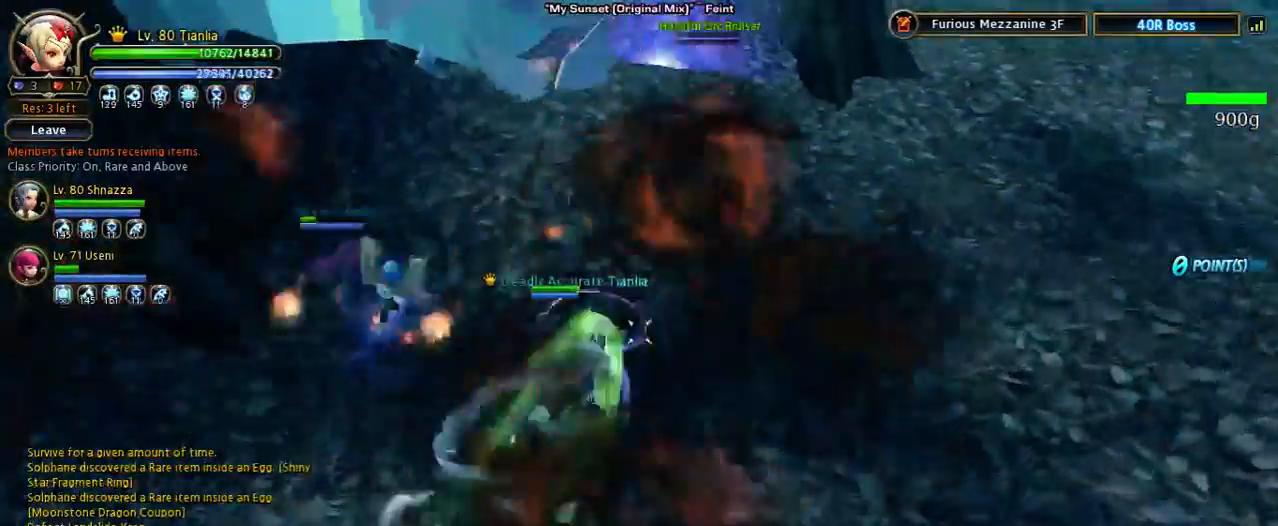
{"keys": [], "events": []}
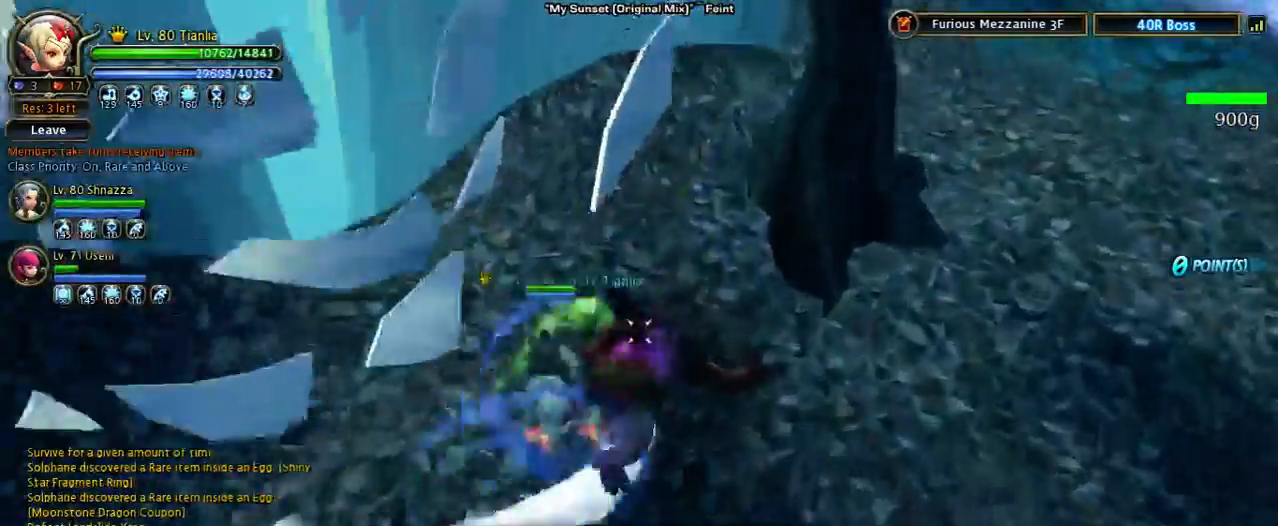
{"keys": [], "events": [[200, "3", "down"], [433, "3", "up"]]}
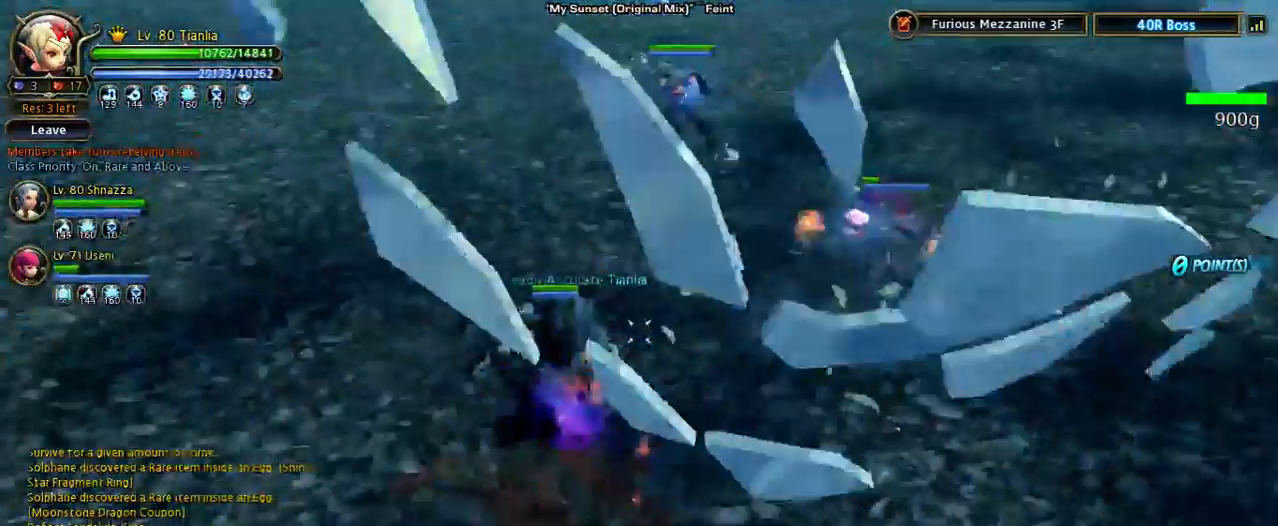
{"keys": ["shift"], "events": [[100, "shift", "down"]]}
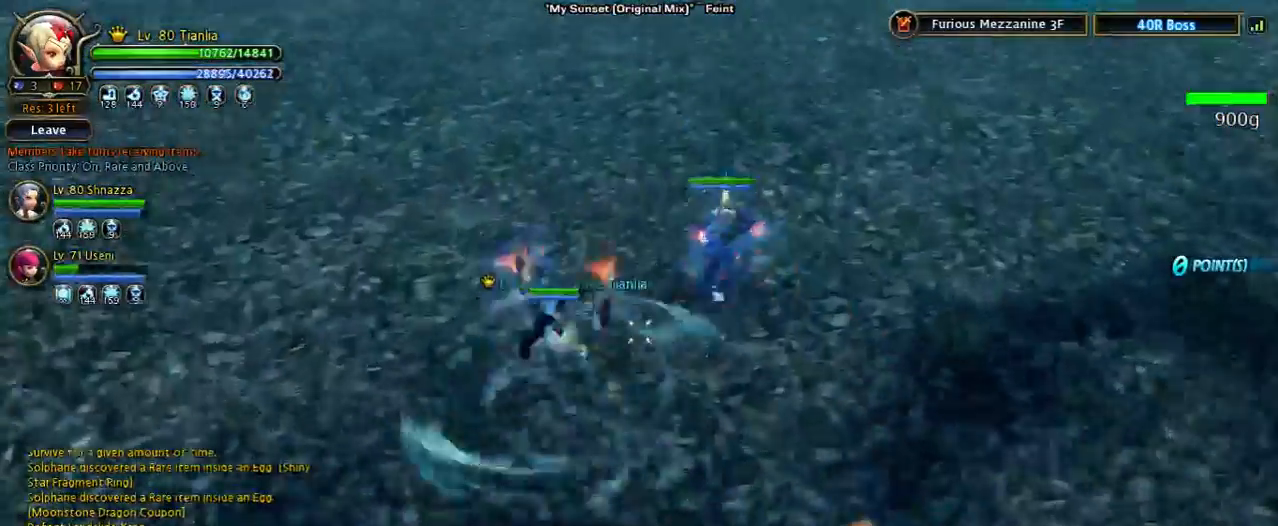
{"keys": ["d", "space"], "events": [[33, "shift", "up"], [33, "space", "down"], [267, "space", "up"], [400, "d", "down"], [500, "space", "down"]]}
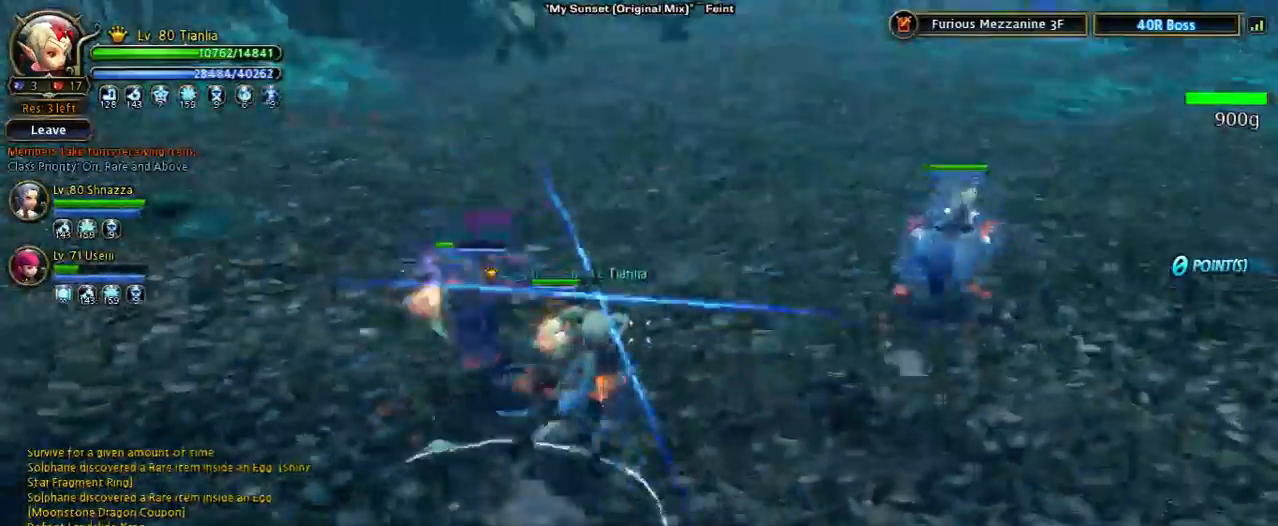
{"keys": [], "events": [[300, "d", "up"], [300, "space", "up"]]}